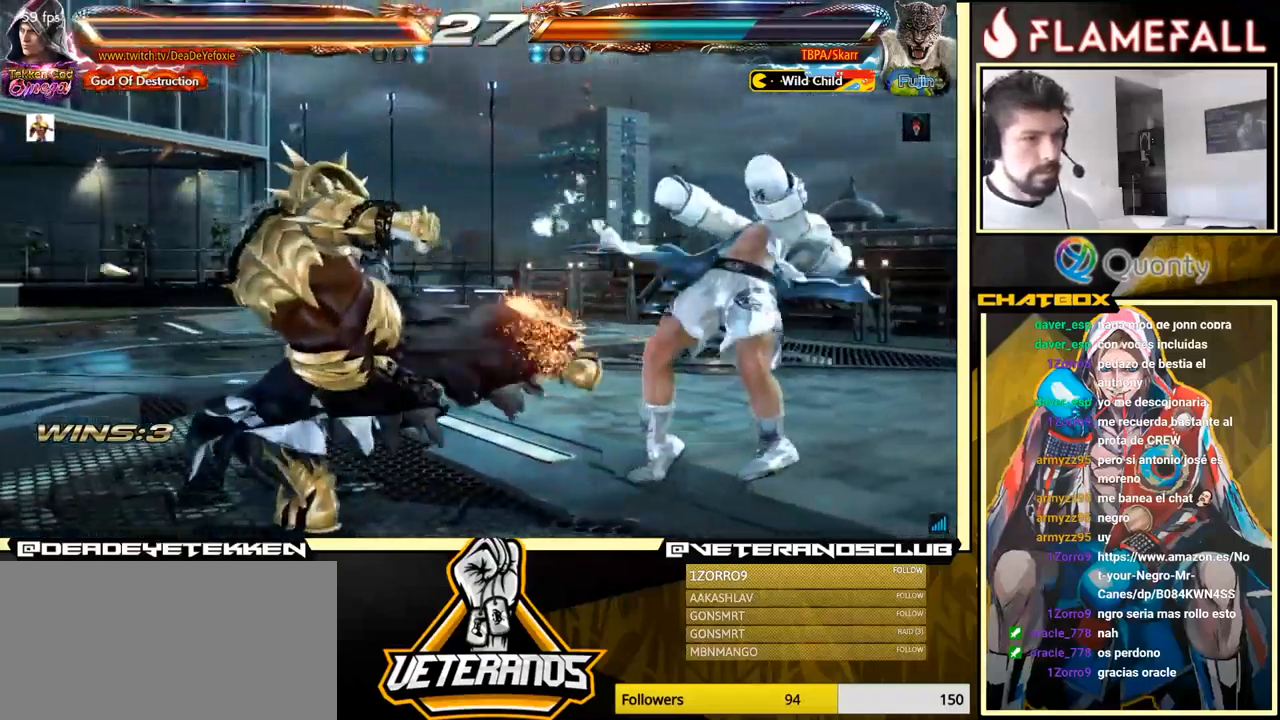
Gameplay with a controller (arcade stick); each line is a JSON object with the inputs held at the frame after it. "events" lists button and stick changes between this image and that frame as [ms after this image, input, new state], when the widget could be followed in between. Not read: L3 R3.
{"buttons": [], "left_stick": "center", "events": [[50, "left_stick", "center"], [117, "left_stick", "right"], [251, "left_stick", "center"]]}
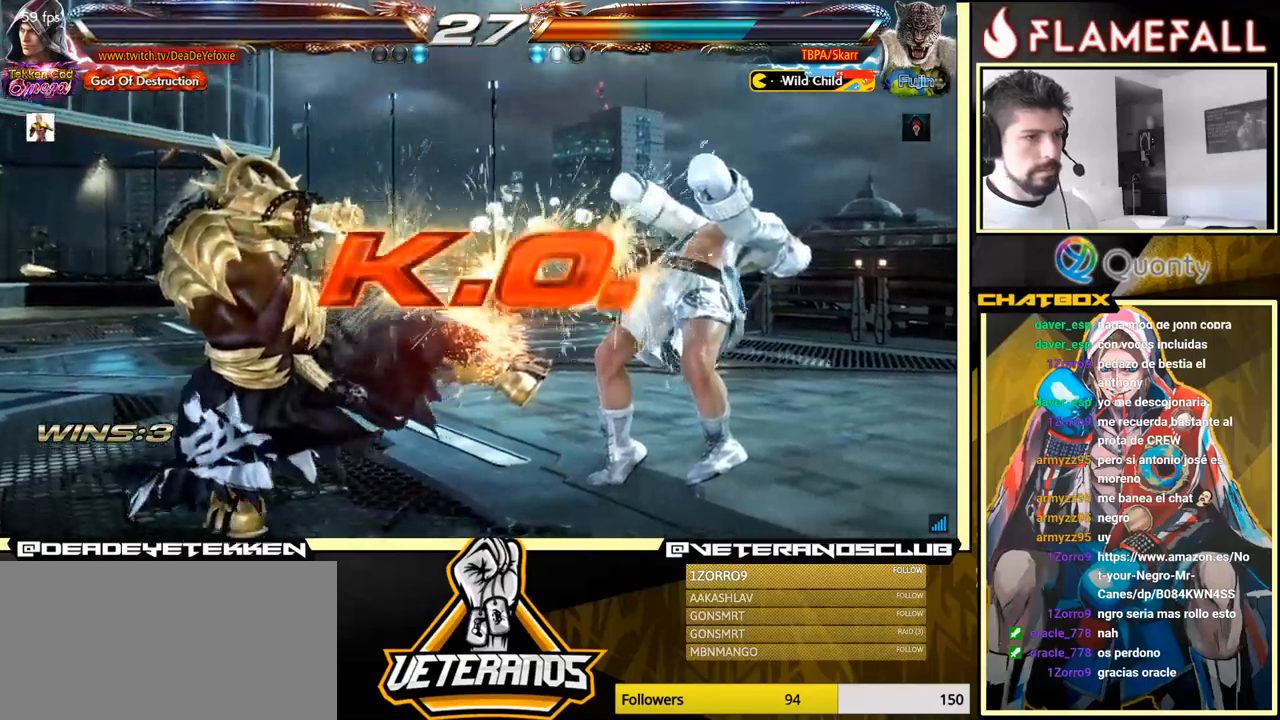
{"buttons": [], "left_stick": "center", "events": []}
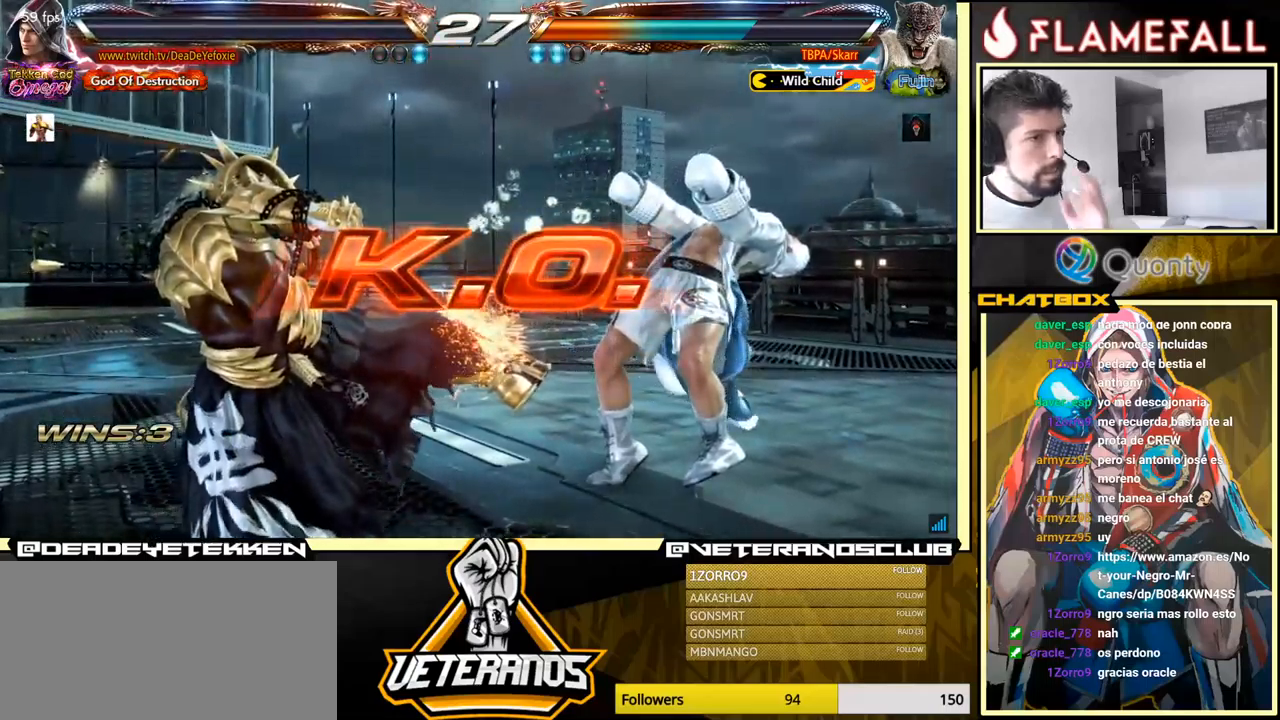
{"buttons": [], "left_stick": "center", "events": []}
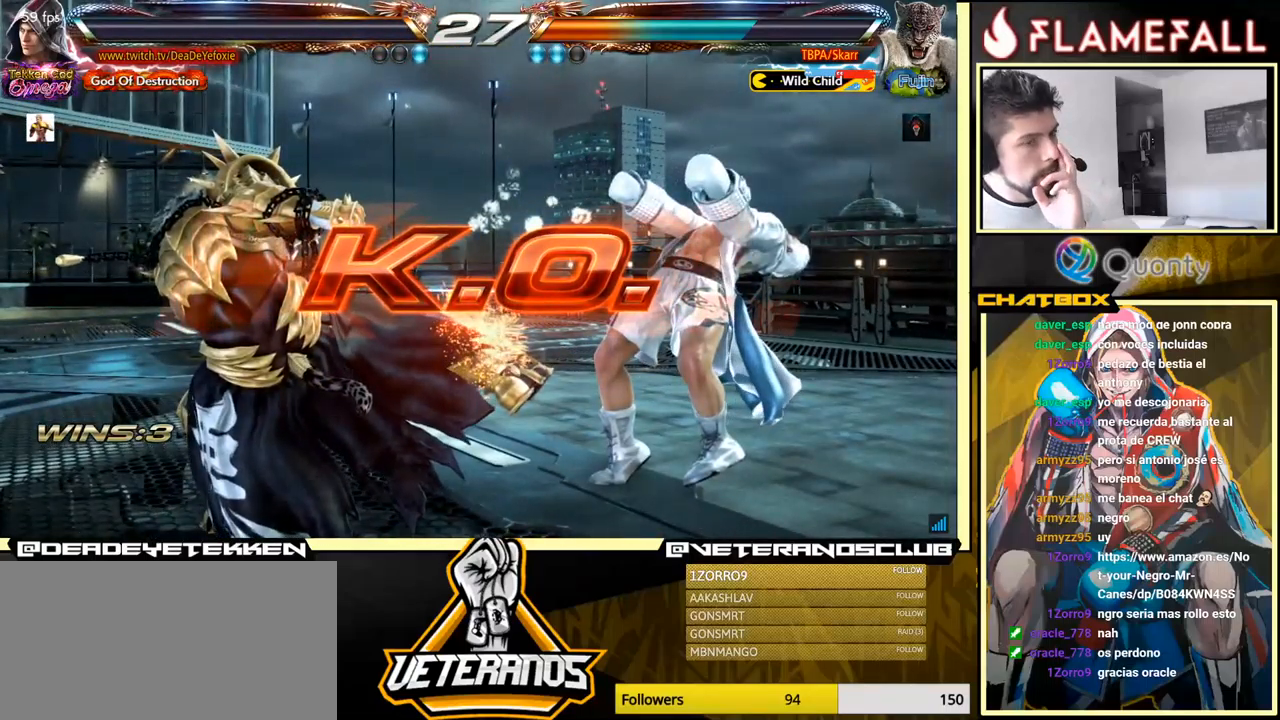
{"buttons": [], "left_stick": "center", "events": []}
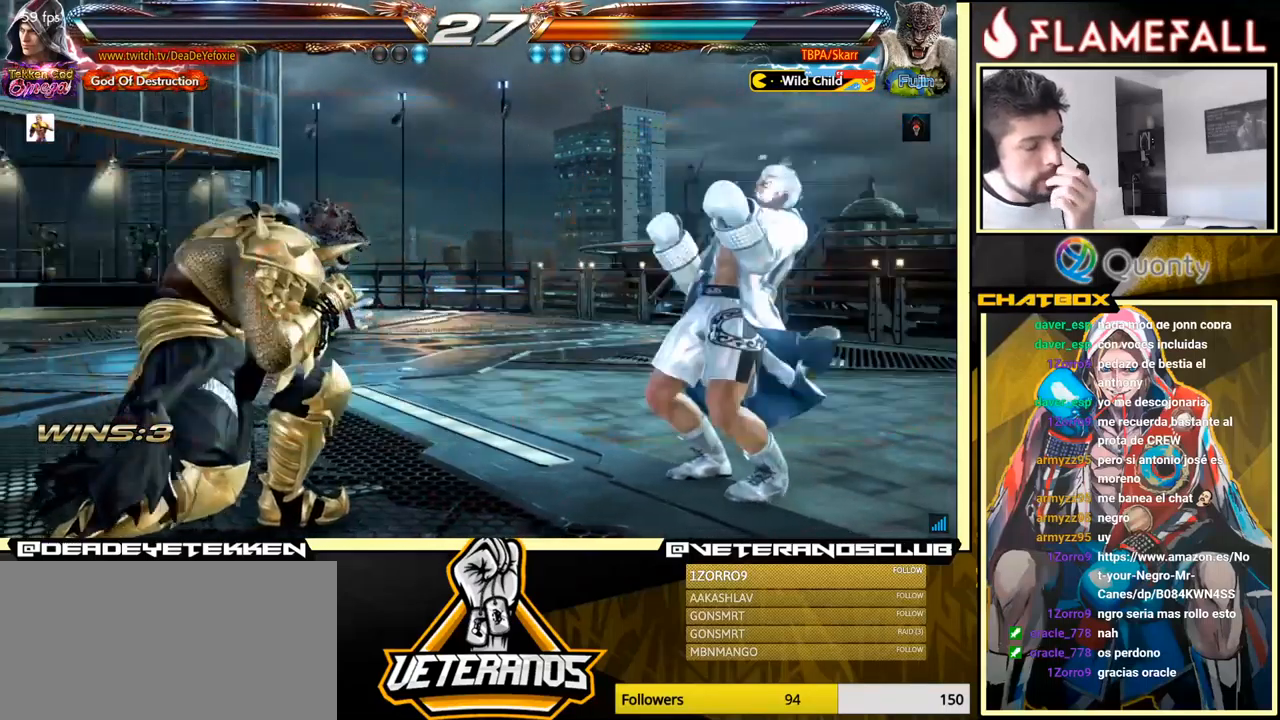
{"buttons": [], "left_stick": "center", "events": []}
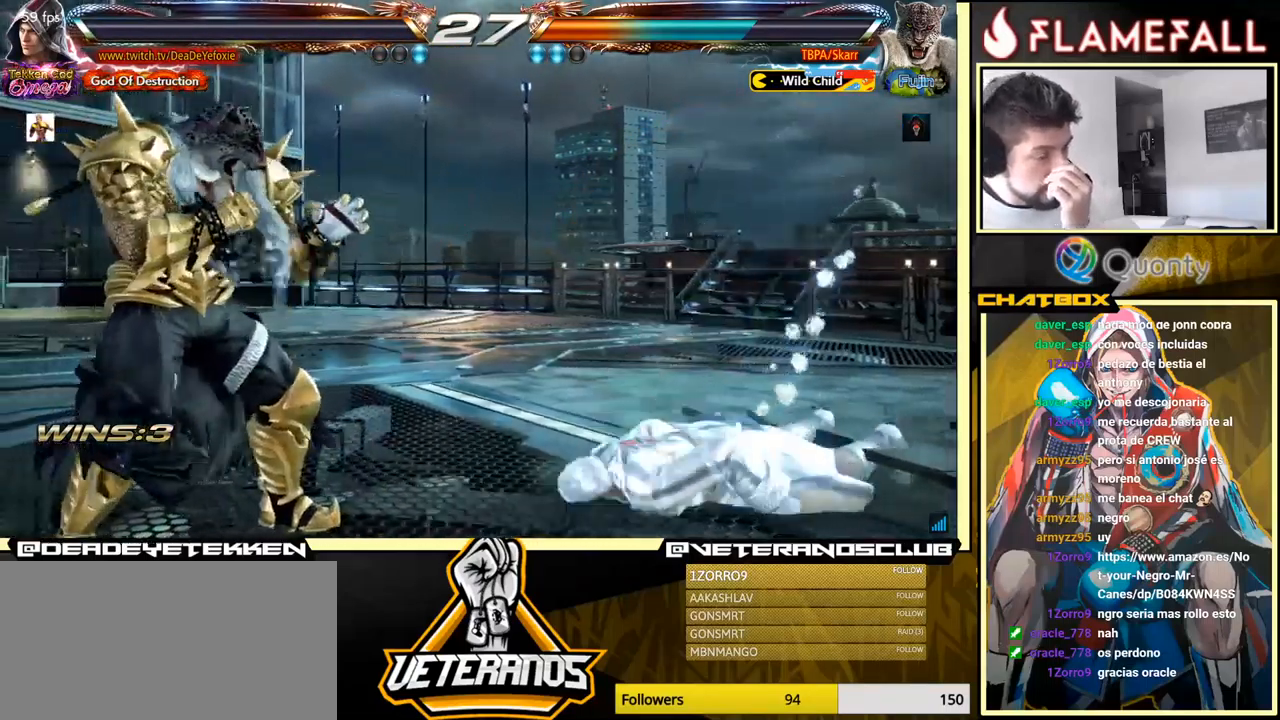
{"buttons": ["A"], "left_stick": "center", "events": [[367, "A", "down"]]}
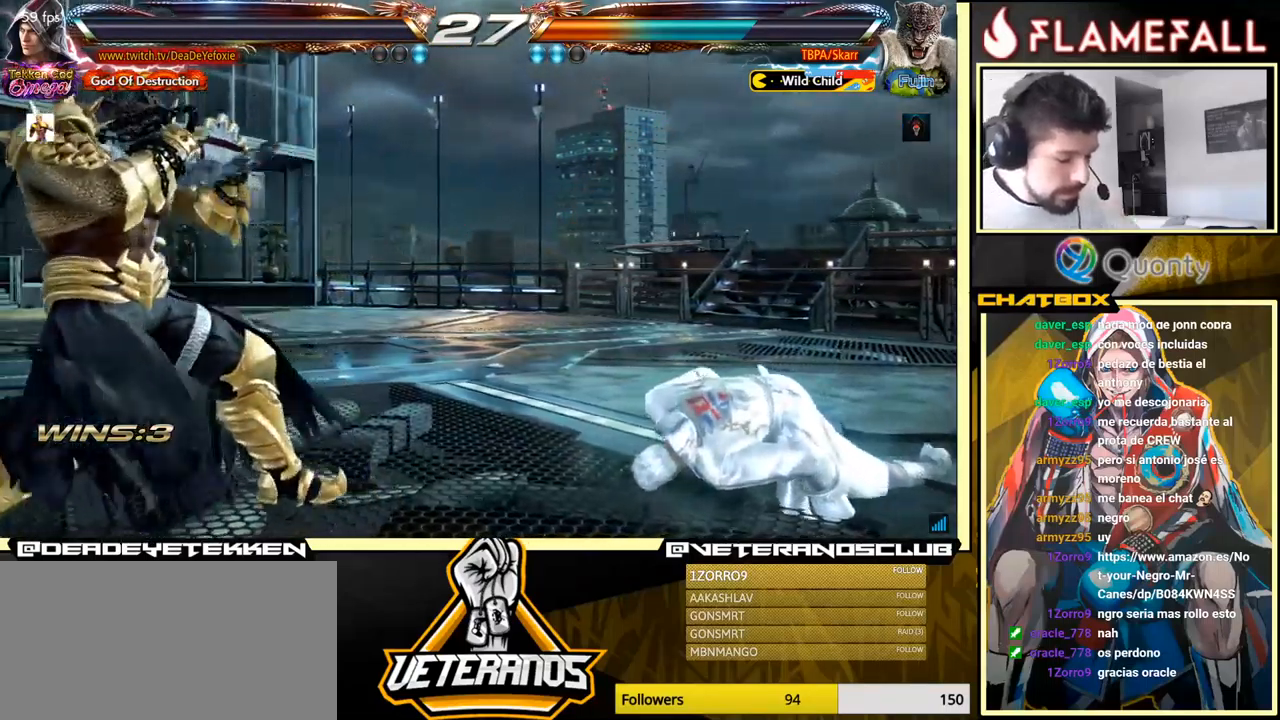
{"buttons": [], "left_stick": "up-right", "events": [[67, "left_stick", "down-right"], [183, "A", "up"], [233, "left_stick", "center"], [283, "left_stick", "up"], [317, "Y", "down"], [367, "left_stick", "up-right"], [450, "Y", "up"]]}
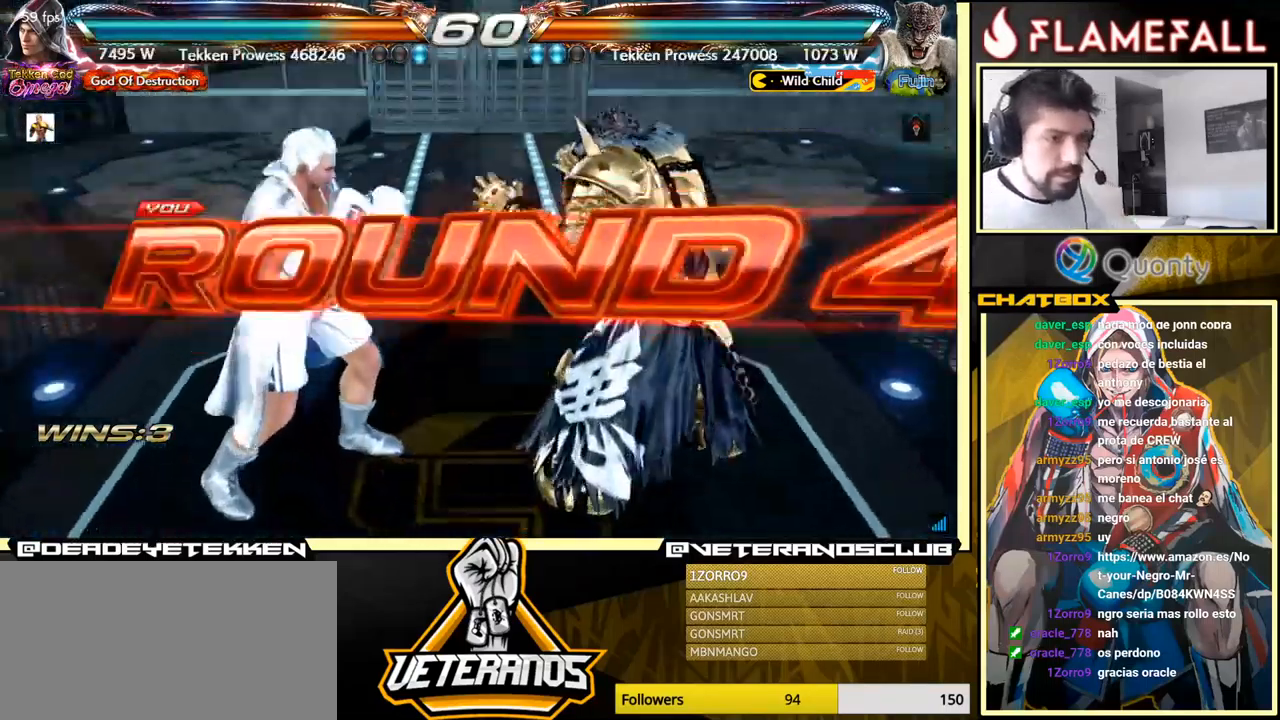
{"buttons": ["A"], "left_stick": "center", "events": [[17, "A", "down"], [100, "left_stick", "down-left"], [133, "X", "down"], [233, "left_stick", "down"], [350, "left_stick", "down-right"], [483, "X", "up"], [500, "left_stick", "center"]]}
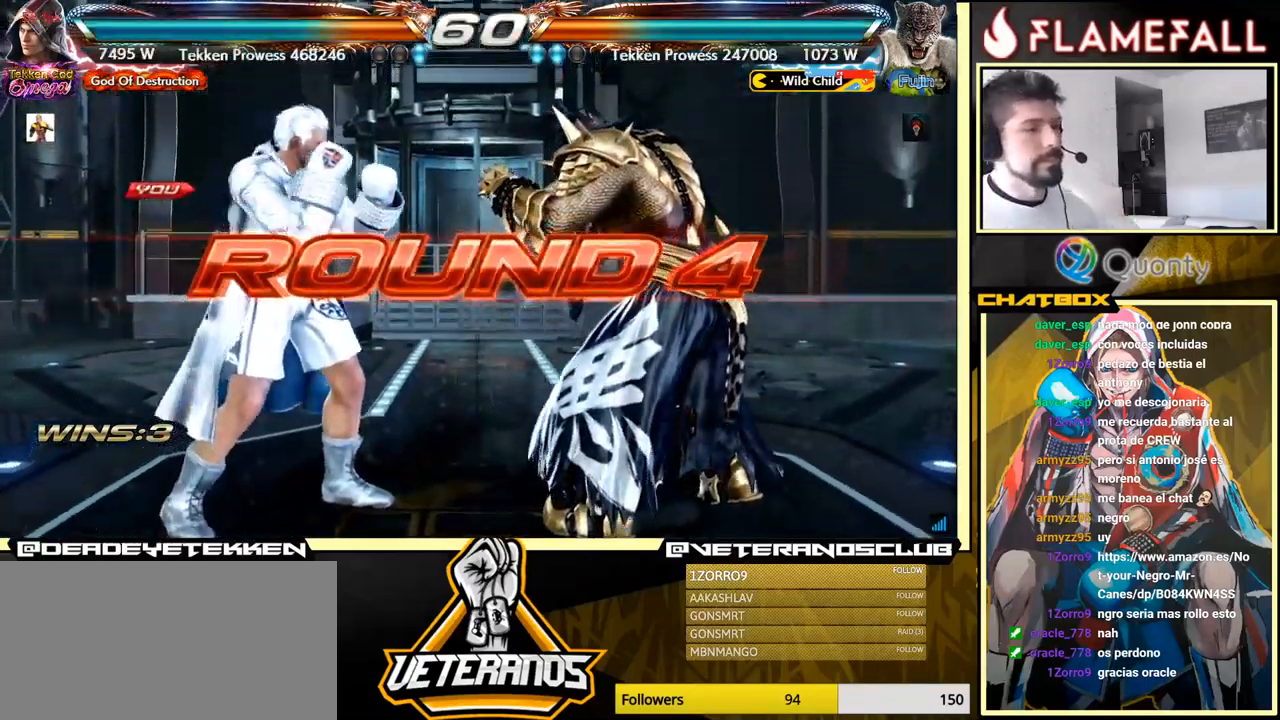
{"buttons": [], "left_stick": "center", "events": [[67, "A", "up"]]}
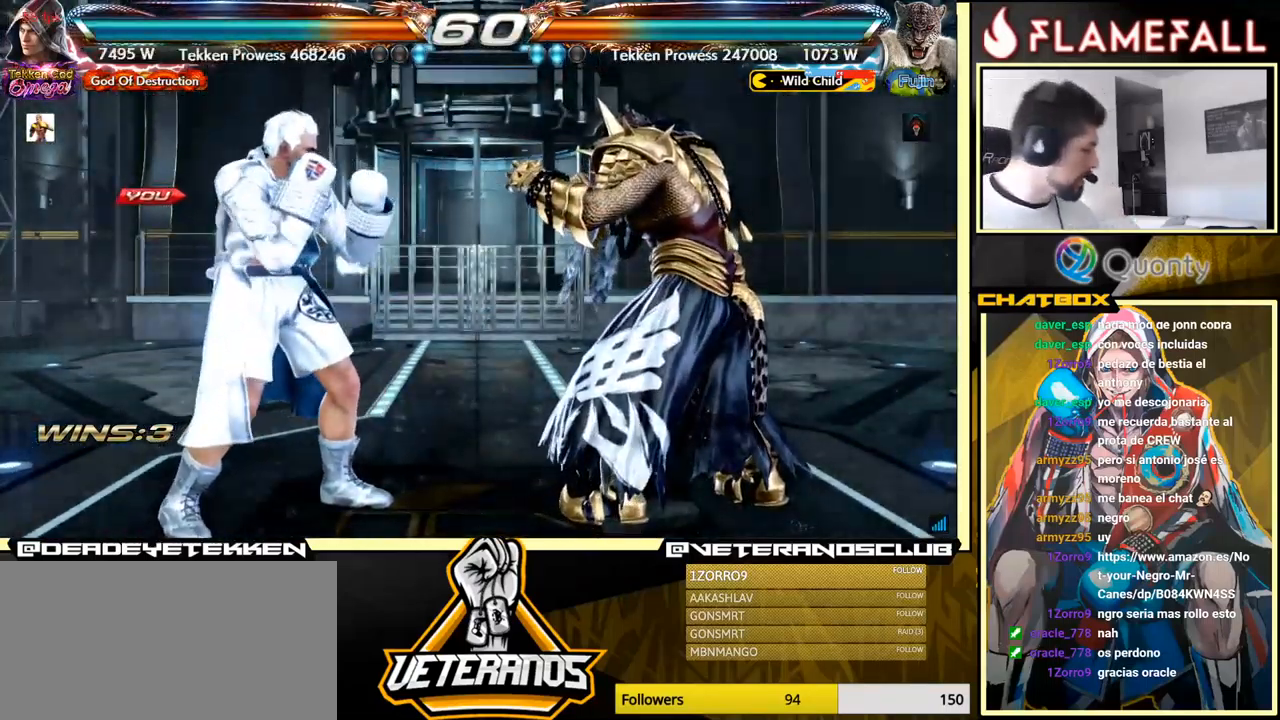
{"buttons": [], "left_stick": "center", "events": [[33, "X", "down"], [50, "B", "down"], [50, "L2", "down"], [50, "R1", "down"], [50, "Y", "down"], [67, "A", "down"], [67, "X", "up"], [100, "R2", "down"], [117, "R1", "up"], [117, "X", "down"], [200, "B", "up"], [200, "L2", "up"], [200, "R2", "up"], [250, "A", "up"], [267, "Y", "up"], [300, "X", "up"]]}
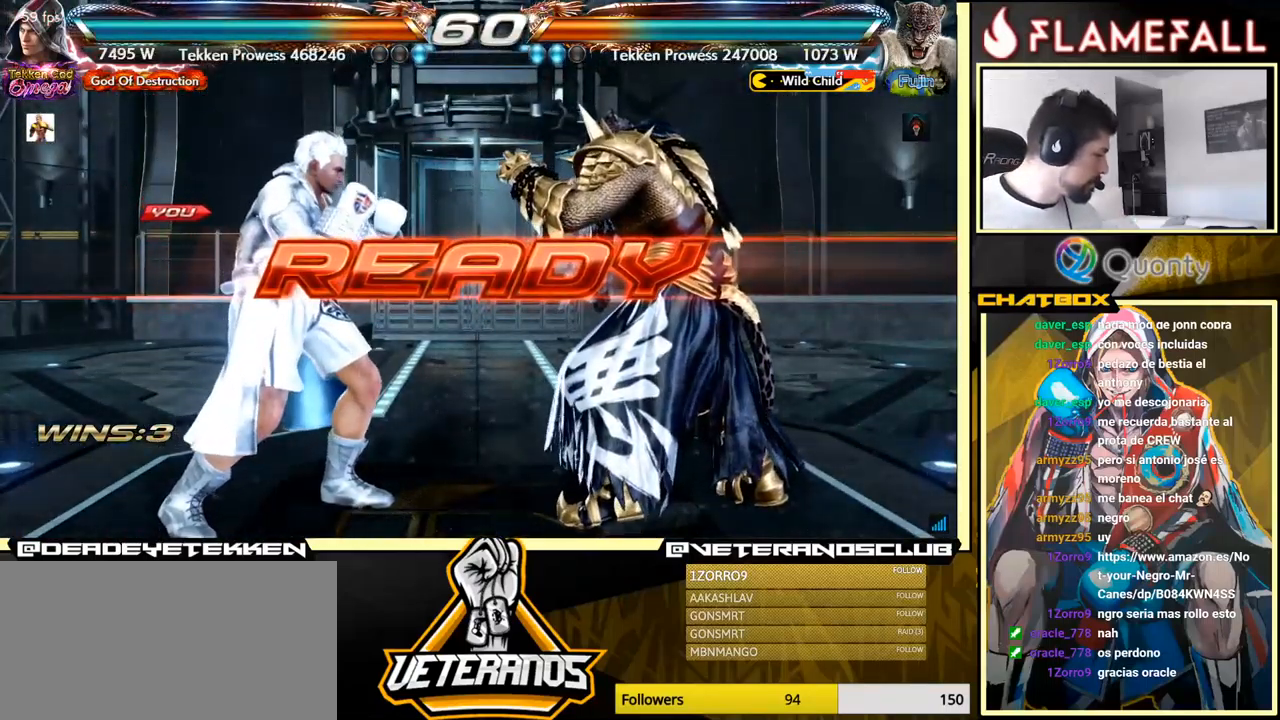
{"buttons": [], "left_stick": "center", "events": []}
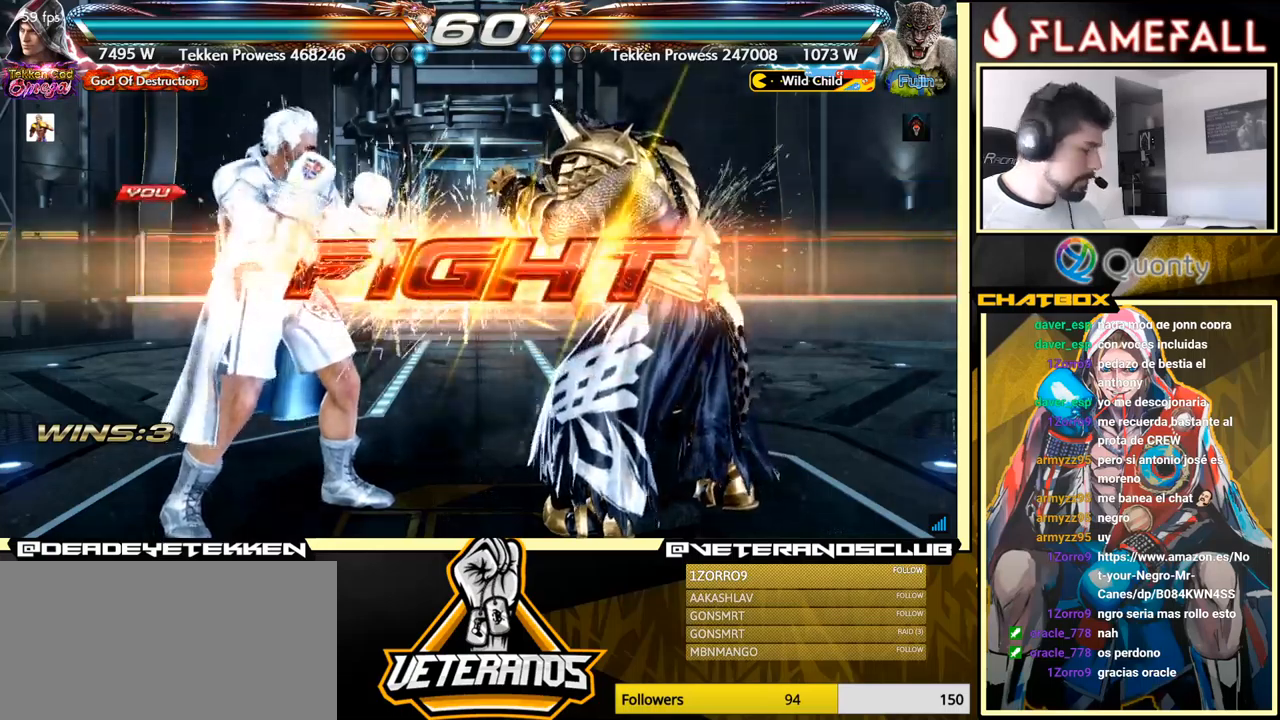
{"buttons": ["Y"], "left_stick": "center", "events": [[317, "X", "down"], [400, "X", "up"], [450, "Y", "down"]]}
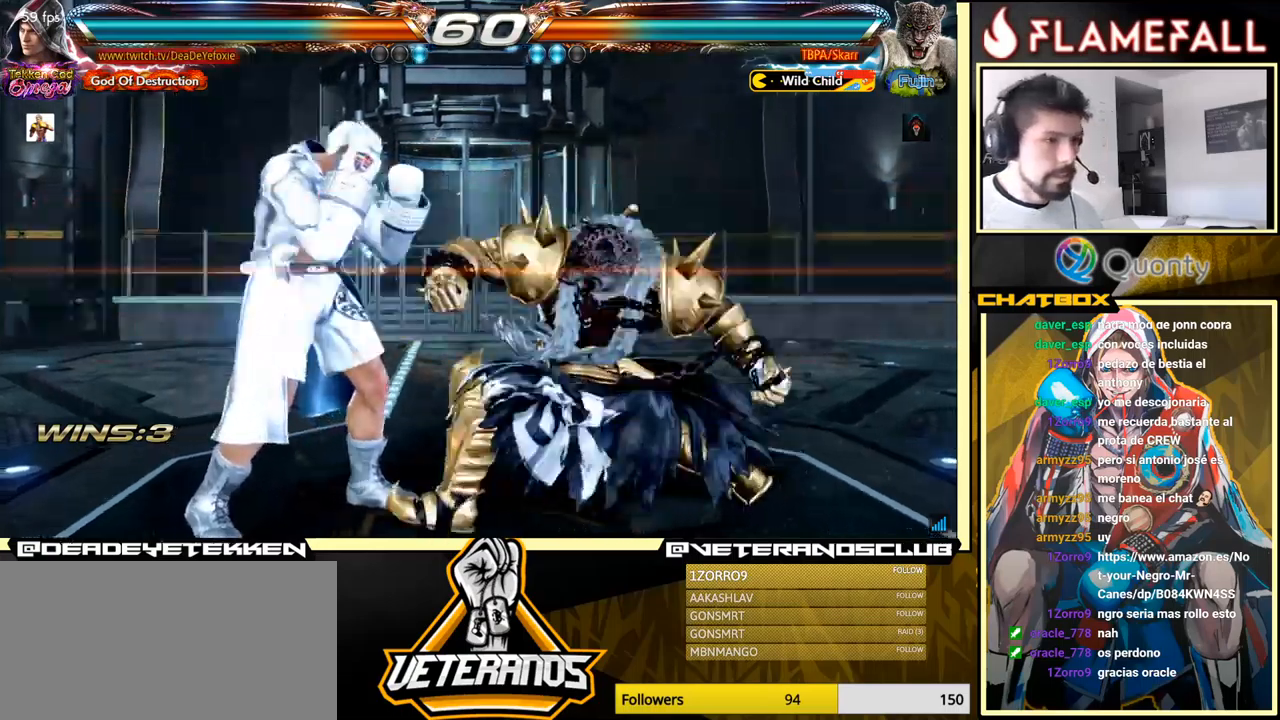
{"buttons": [], "left_stick": "left", "events": [[17, "Y", "up"], [33, "X", "down"], [83, "X", "up"], [133, "left_stick", "left"], [150, "X", "down"], [250, "X", "up"]]}
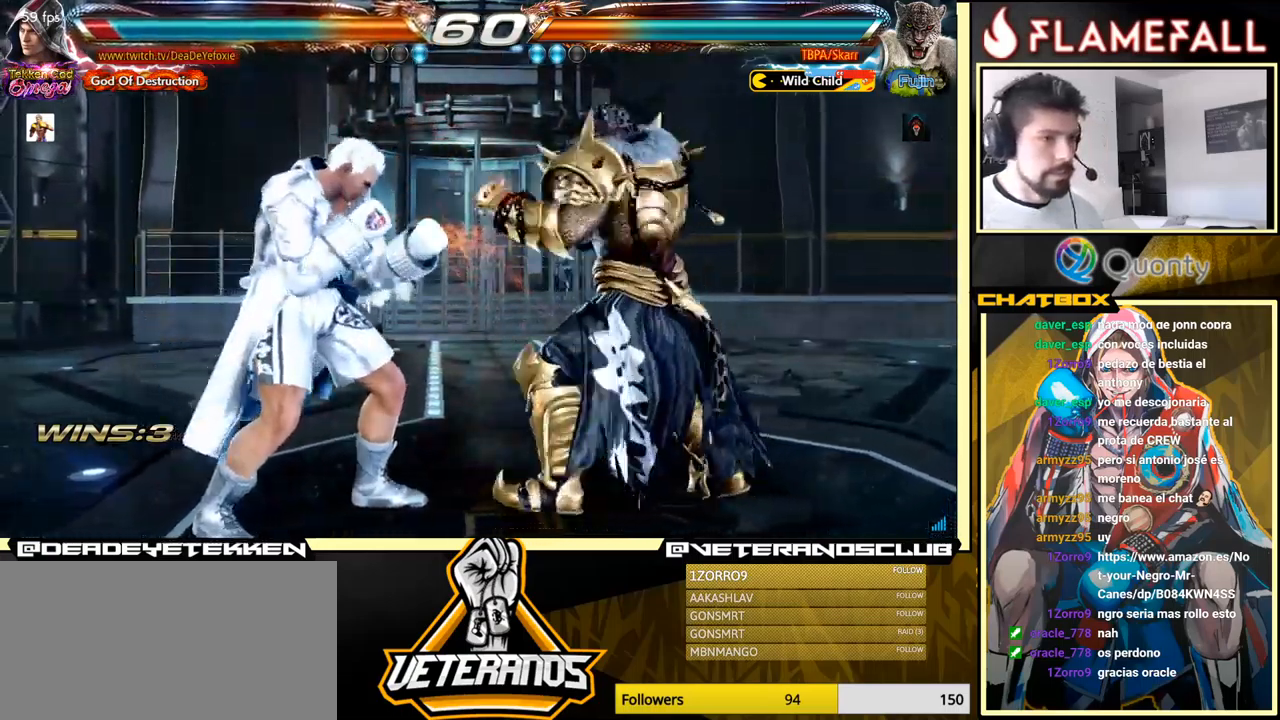
{"buttons": [], "left_stick": "left", "events": [[167, "left_stick", "center"], [250, "left_stick", "left"]]}
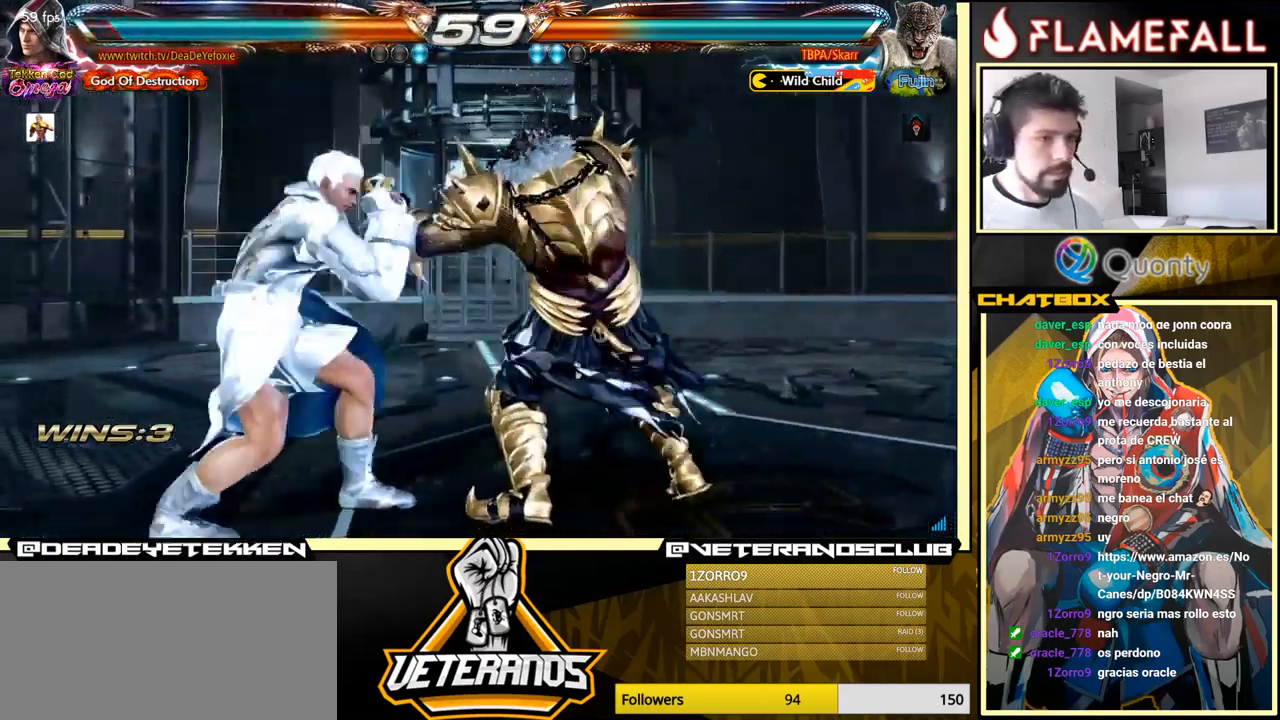
{"buttons": [], "left_stick": "right", "events": [[117, "left_stick", "center"], [250, "X", "down"], [333, "X", "up"], [350, "Y", "down"], [450, "X", "down"], [450, "Y", "up"], [450, "left_stick", "right"], [467, "X", "up"]]}
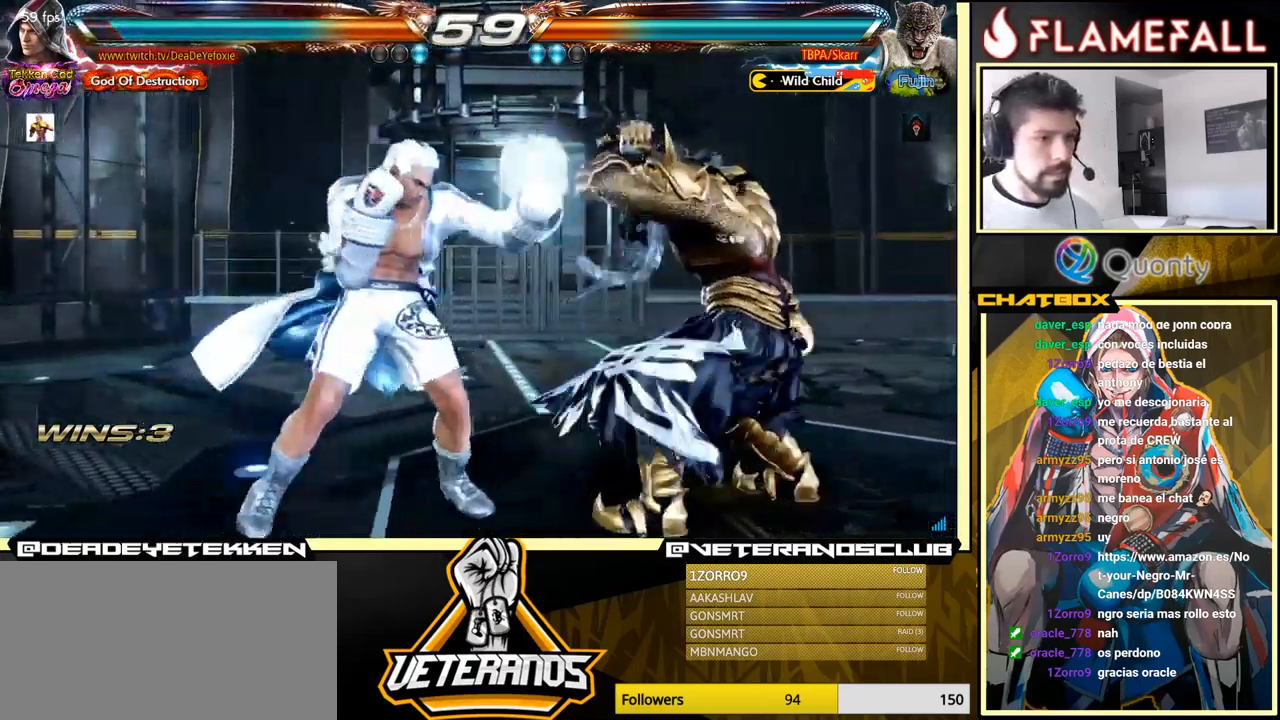
{"buttons": ["A"], "left_stick": "right", "events": [[50, "A", "down"]]}
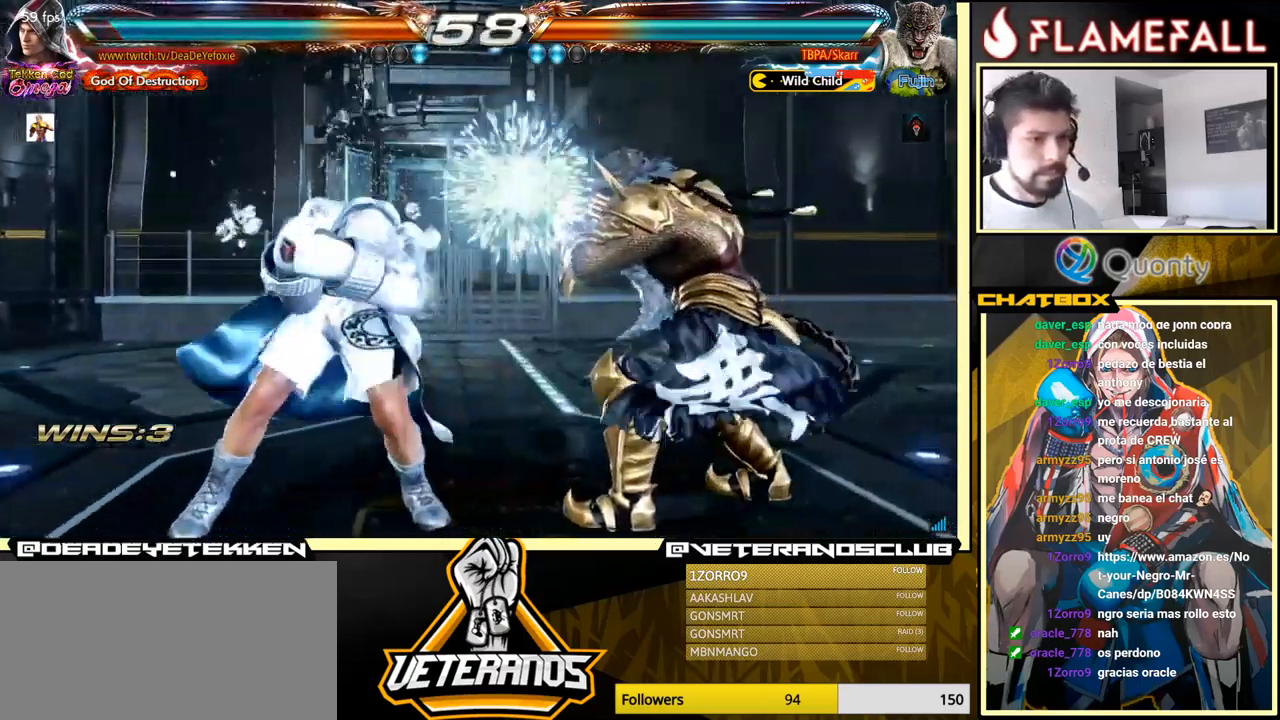
{"buttons": ["A"], "left_stick": "right", "events": []}
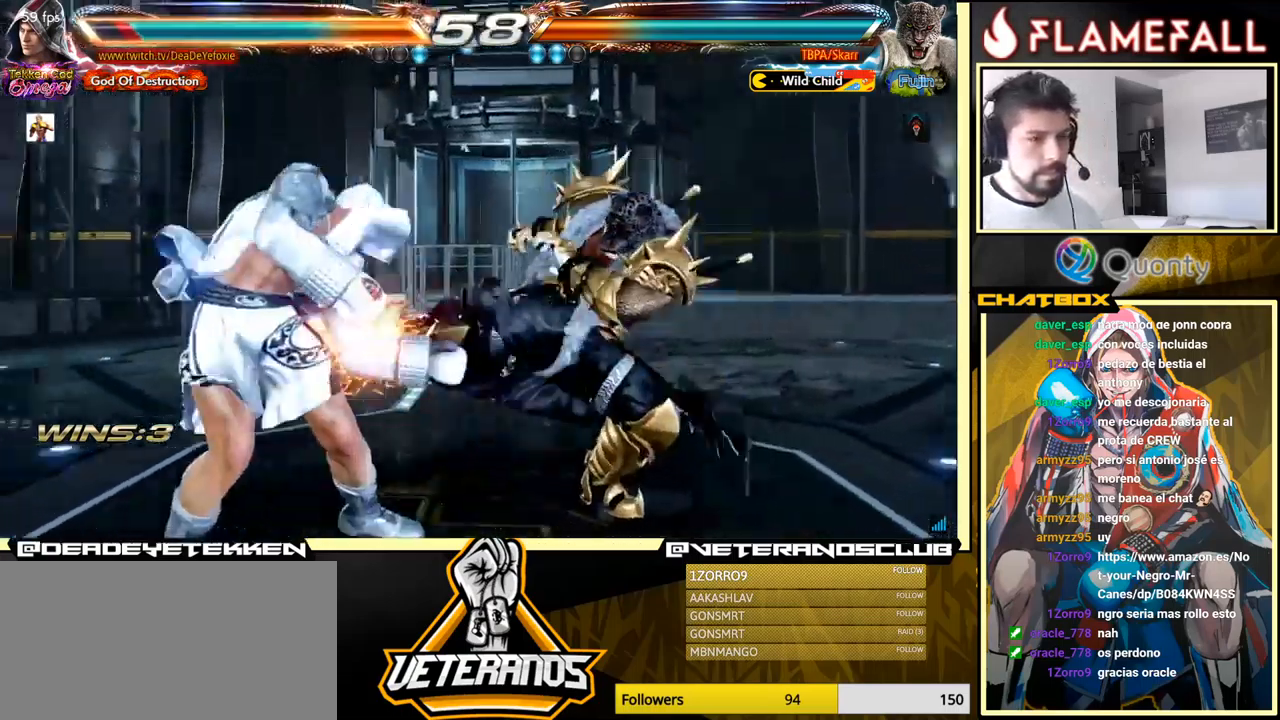
{"buttons": ["Y"], "left_stick": "down-right", "events": [[150, "A", "up"], [217, "left_stick", "center"], [317, "left_stick", "down-right"], [350, "Y", "down"]]}
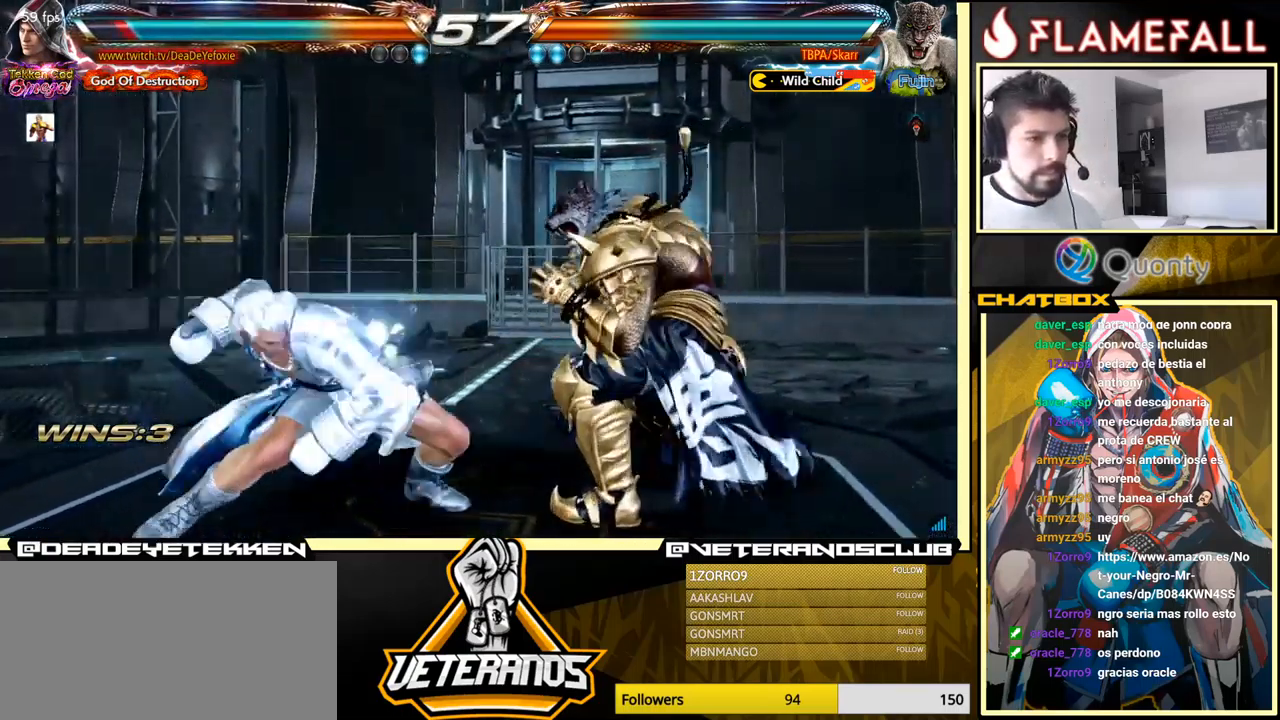
{"buttons": [], "left_stick": "left", "events": [[17, "Y", "up"], [183, "left_stick", "left"]]}
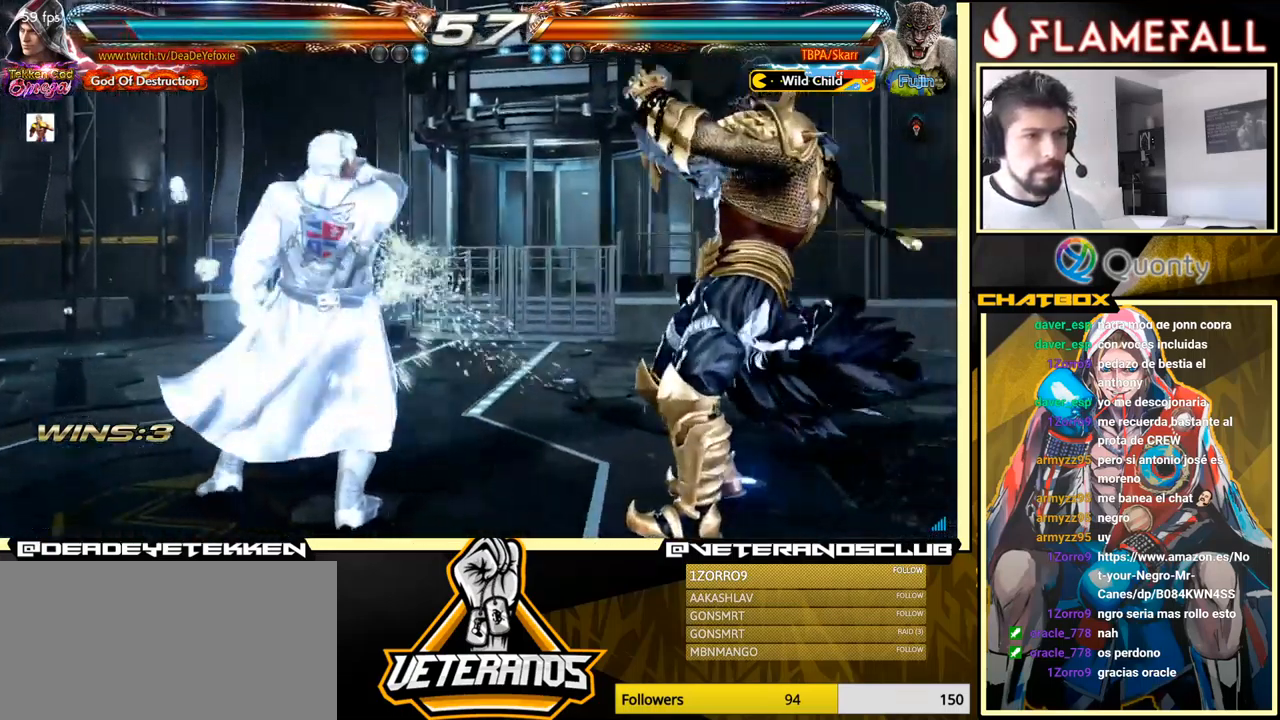
{"buttons": [], "left_stick": "left", "events": [[183, "B", "down"], [333, "B", "up"]]}
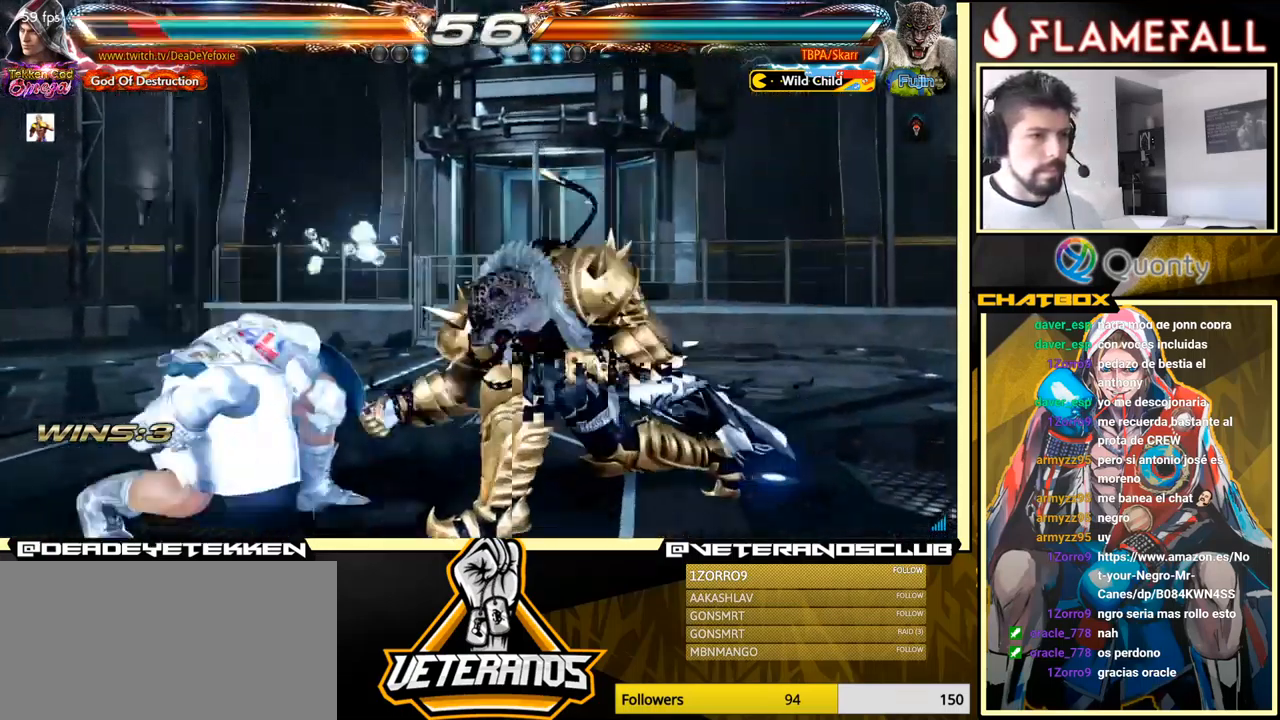
{"buttons": [], "left_stick": "left", "events": [[317, "left_stick", "center"], [434, "left_stick", "left"]]}
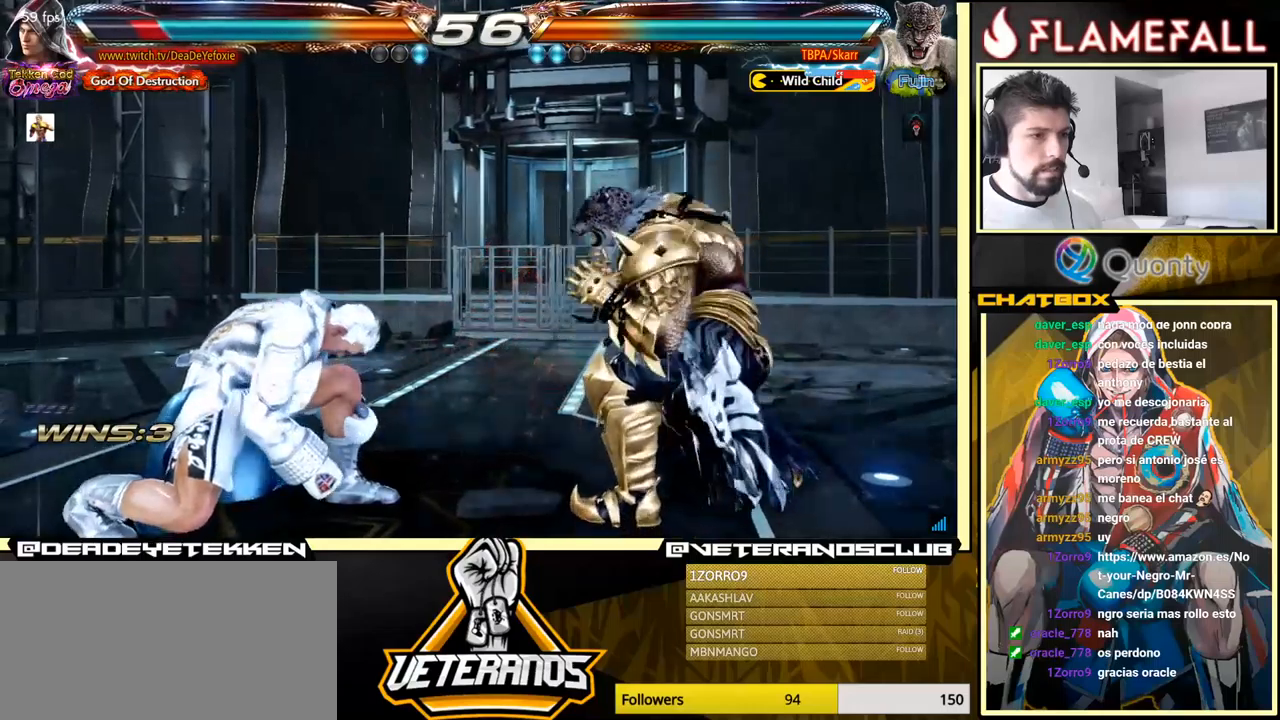
{"buttons": [], "left_stick": "center", "events": [[17, "left_stick", "center"], [67, "left_stick", "left"], [317, "left_stick", "down-left"], [400, "left_stick", "center"], [450, "left_stick", "left"], [500, "left_stick", "center"]]}
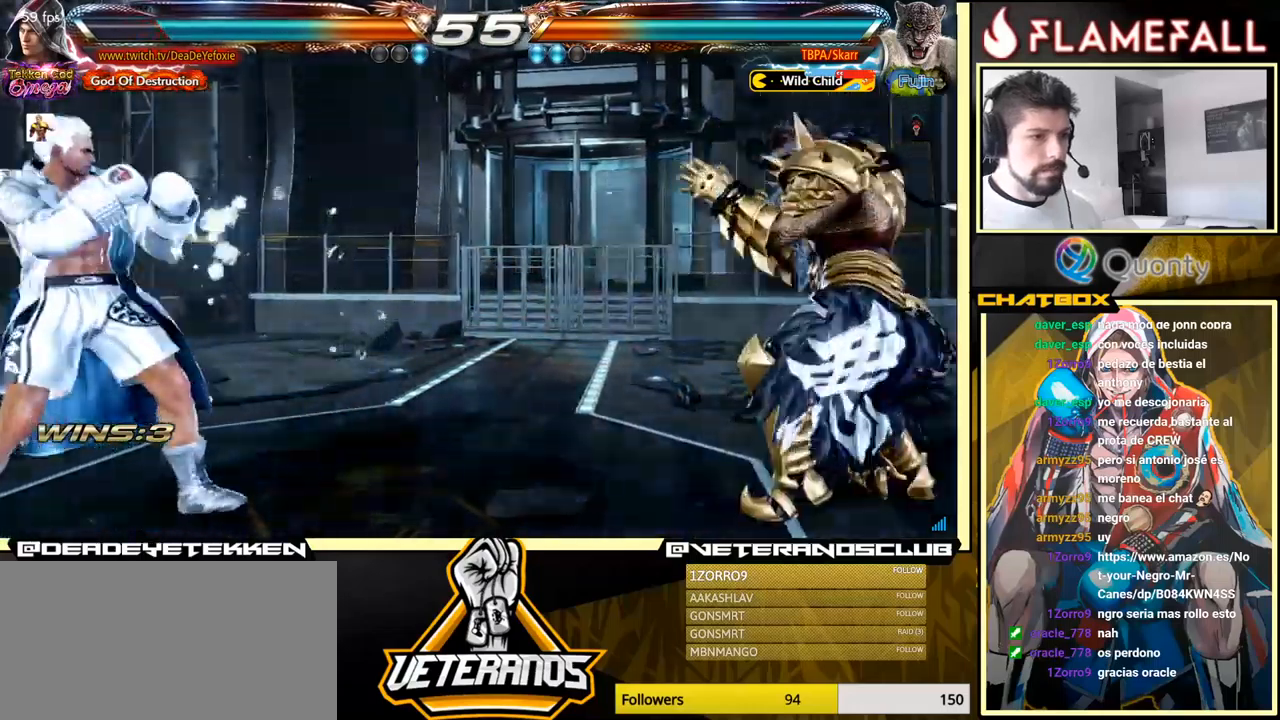
{"buttons": [], "left_stick": "down", "events": [[34, "left_stick", "right"], [117, "left_stick", "center"], [167, "left_stick", "right"], [317, "left_stick", "center"], [417, "left_stick", "down"]]}
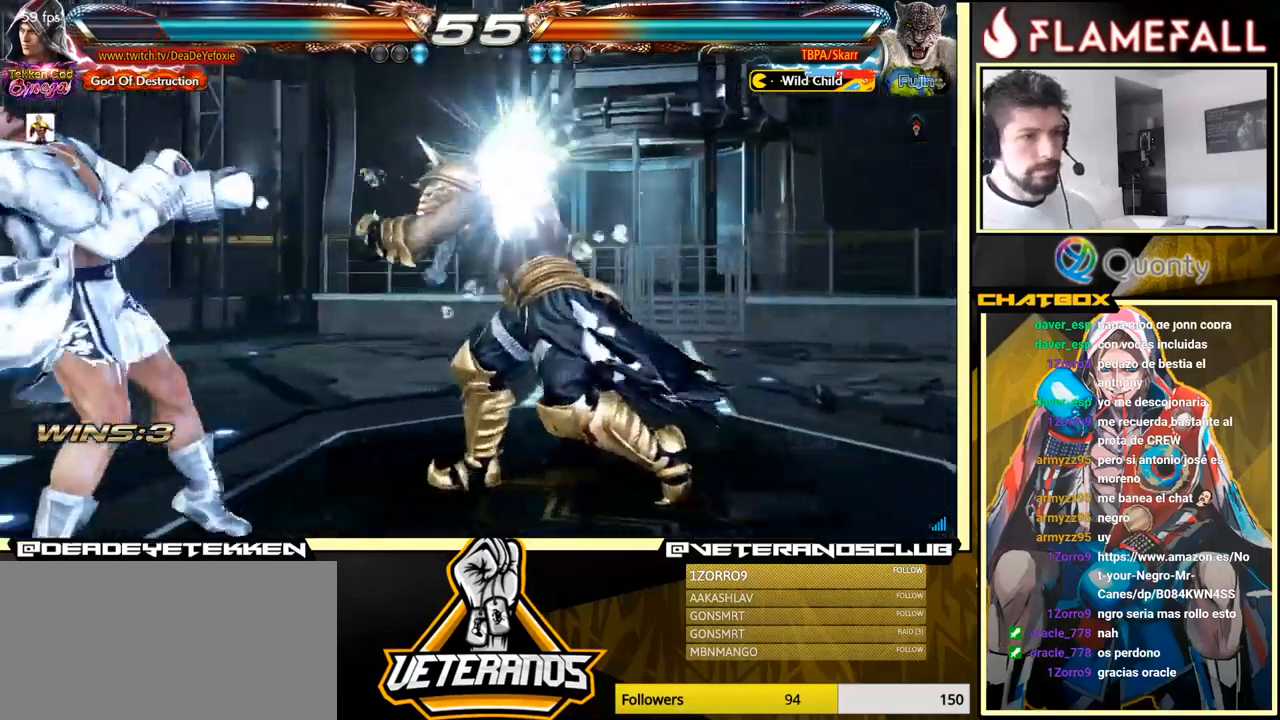
{"buttons": [], "left_stick": "center", "events": [[117, "left_stick", "center"], [334, "left_stick", "down"], [417, "left_stick", "center"]]}
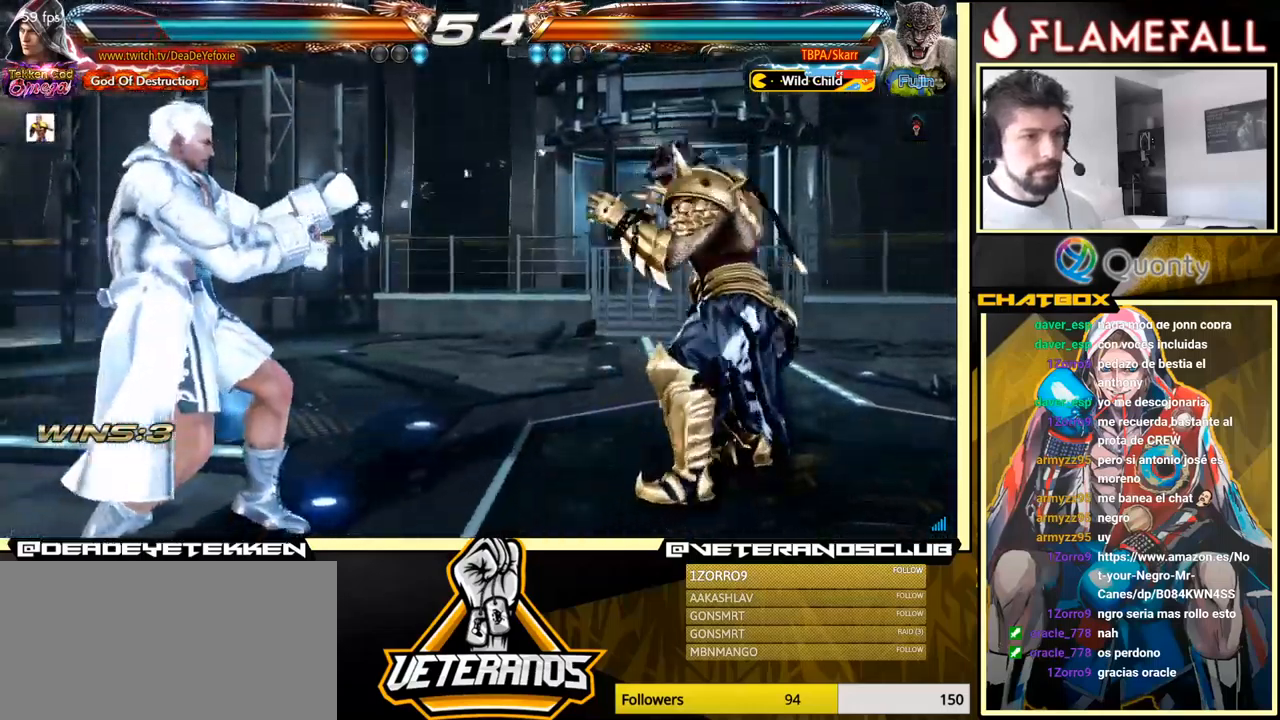
{"buttons": [], "left_stick": "left", "events": [[50, "left_stick", "left"], [100, "left_stick", "center"], [150, "left_stick", "left"]]}
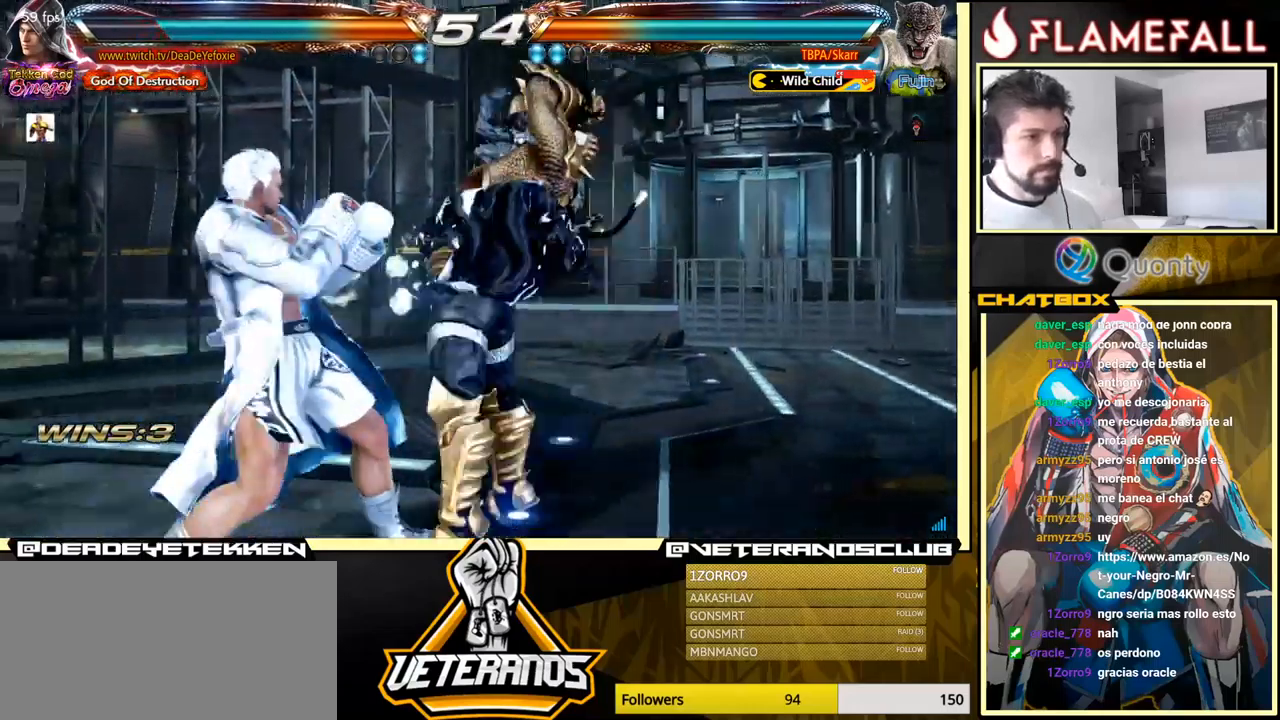
{"buttons": [], "left_stick": "left", "events": [[217, "left_stick", "center"], [484, "left_stick", "left"]]}
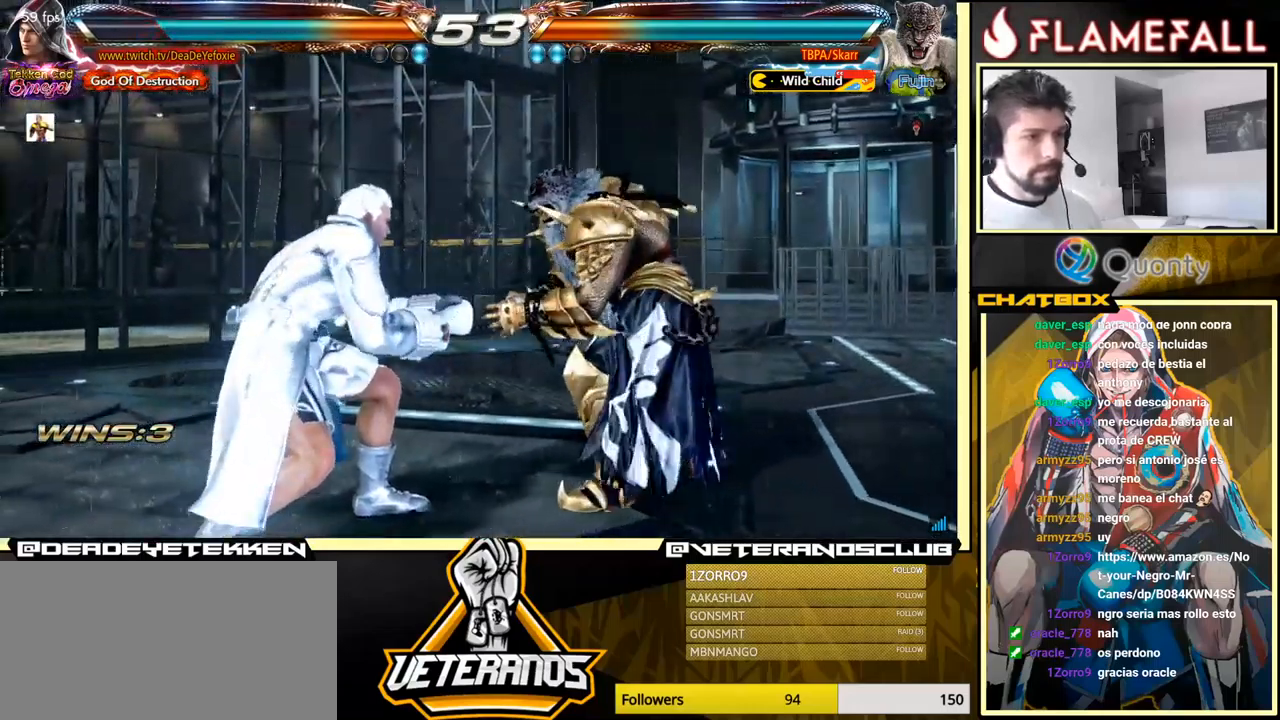
{"buttons": ["R1"], "left_stick": "left", "events": [[117, "R1", "down"], [150, "R1", "up"], [217, "R1", "down"], [250, "R1", "up"], [317, "R1", "down"], [350, "R1", "up"], [400, "R1", "down"]]}
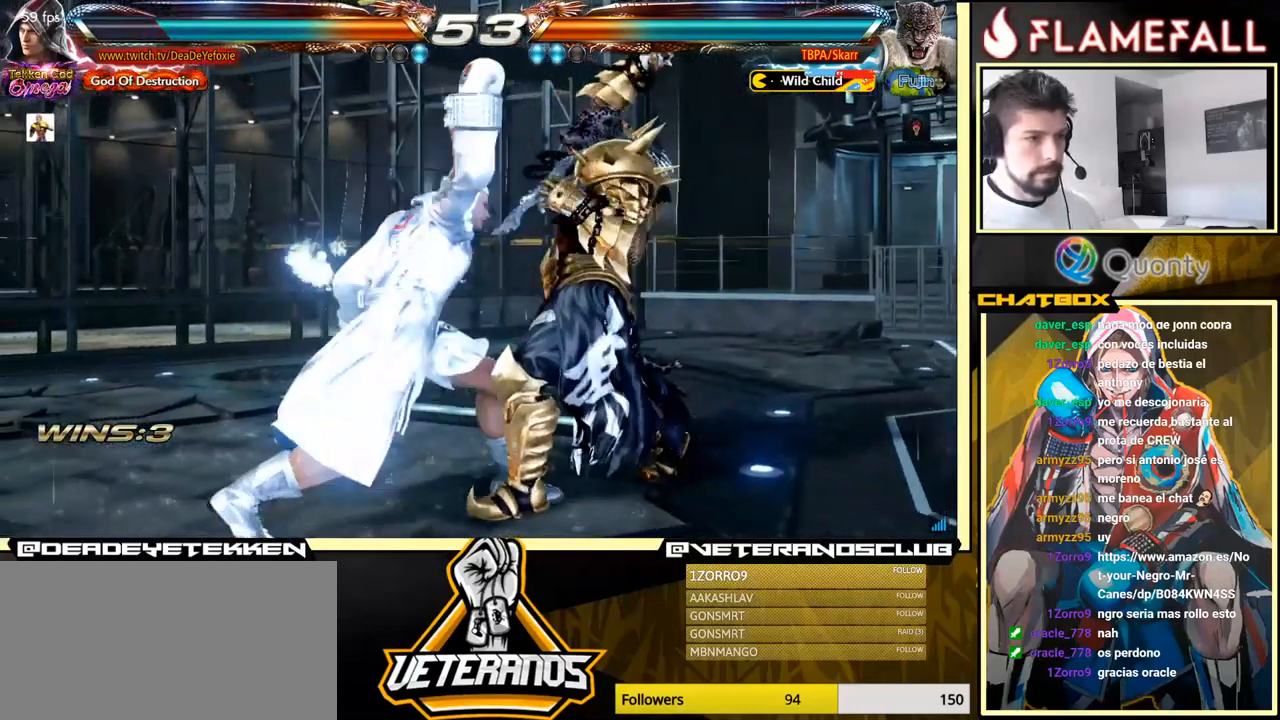
{"buttons": ["R1"], "left_stick": "down", "events": [[84, "R1", "up"], [184, "left_stick", "center"], [384, "left_stick", "down"], [484, "R1", "down"]]}
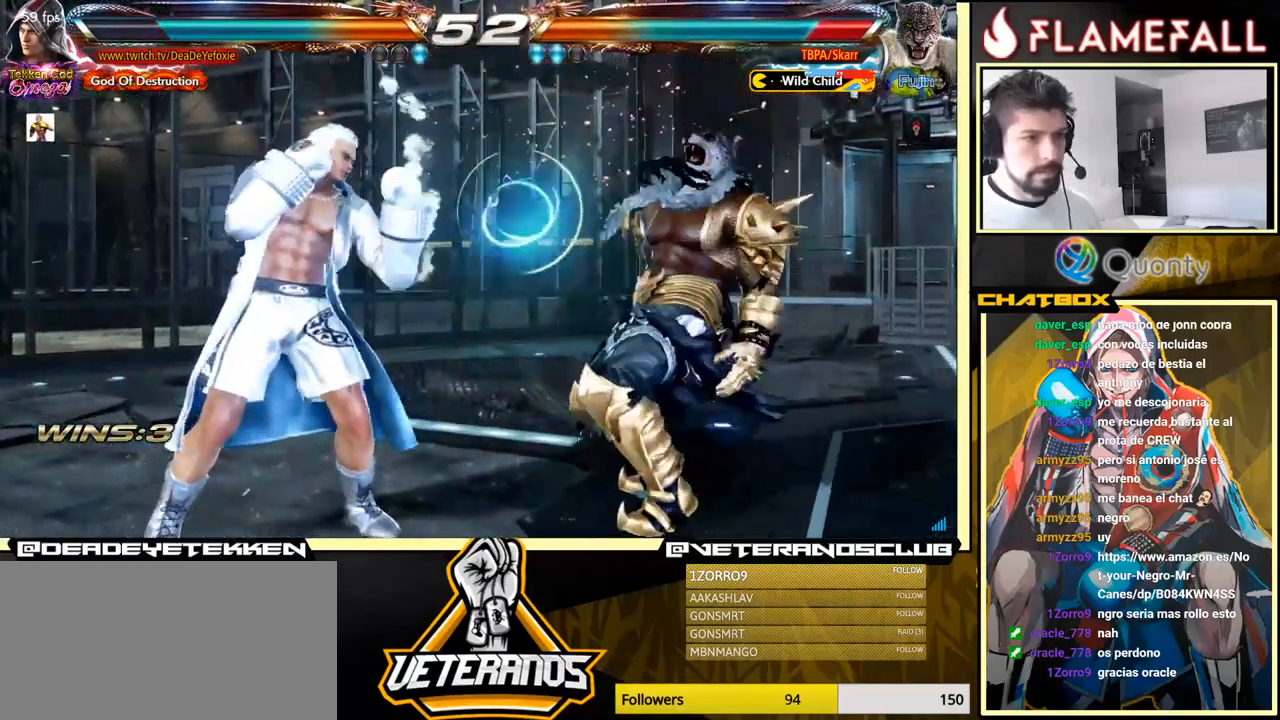
{"buttons": [], "left_stick": "center", "events": [[17, "R1", "up"], [84, "R1", "down"], [117, "R1", "up"], [150, "R1", "down"], [217, "R1", "up"], [367, "left_stick", "center"]]}
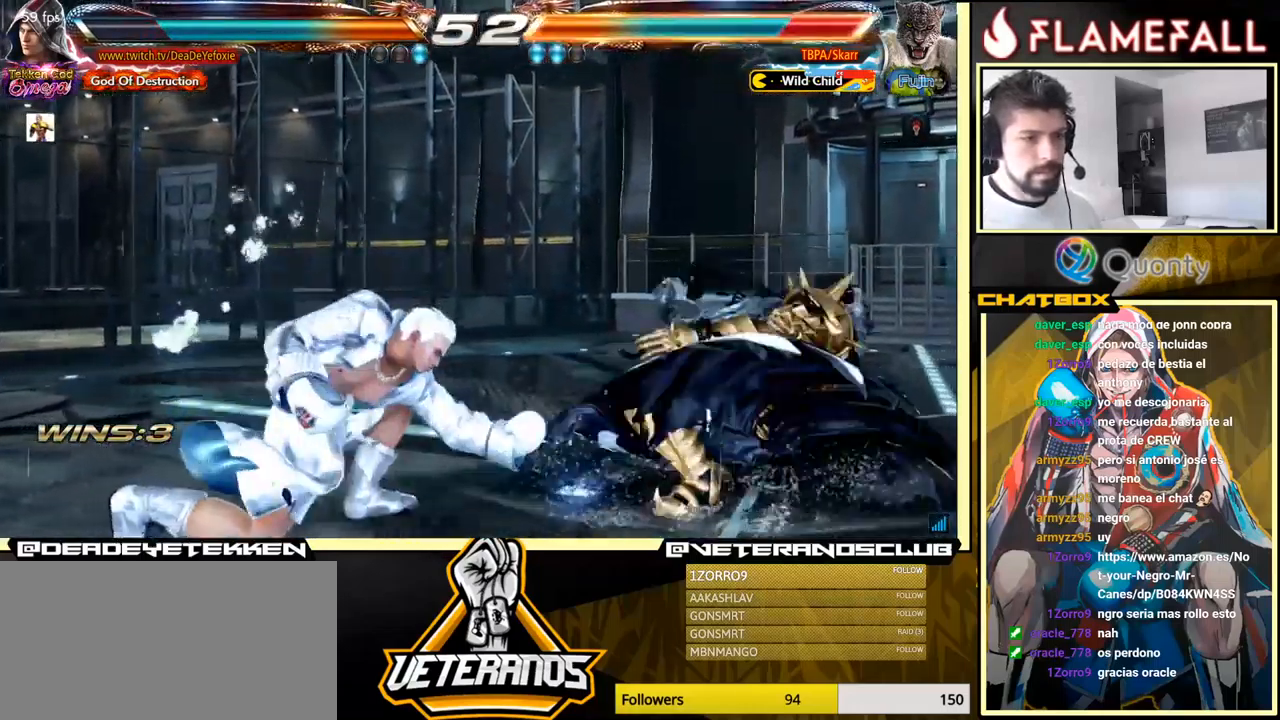
{"buttons": [], "left_stick": "right", "events": [[334, "left_stick", "right"], [417, "left_stick", "center"], [484, "left_stick", "right"]]}
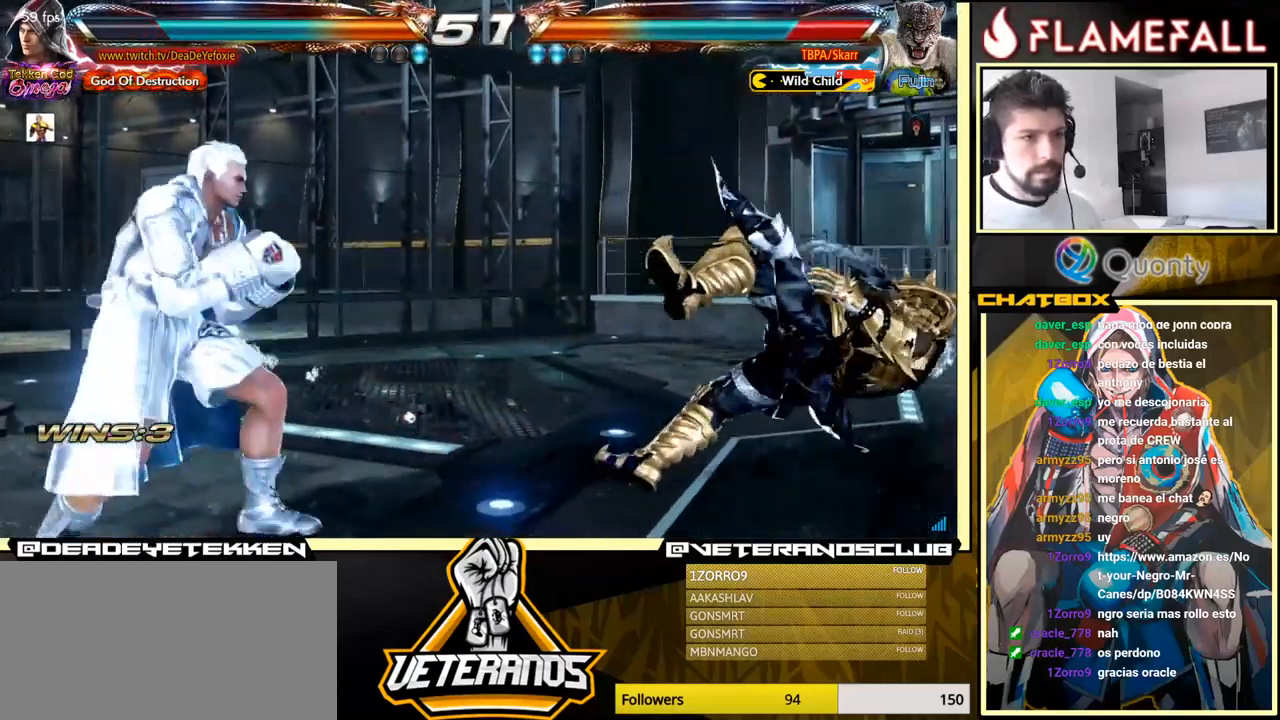
{"buttons": [], "left_stick": "up", "events": [[217, "left_stick", "up"], [267, "left_stick", "center"], [384, "left_stick", "up"]]}